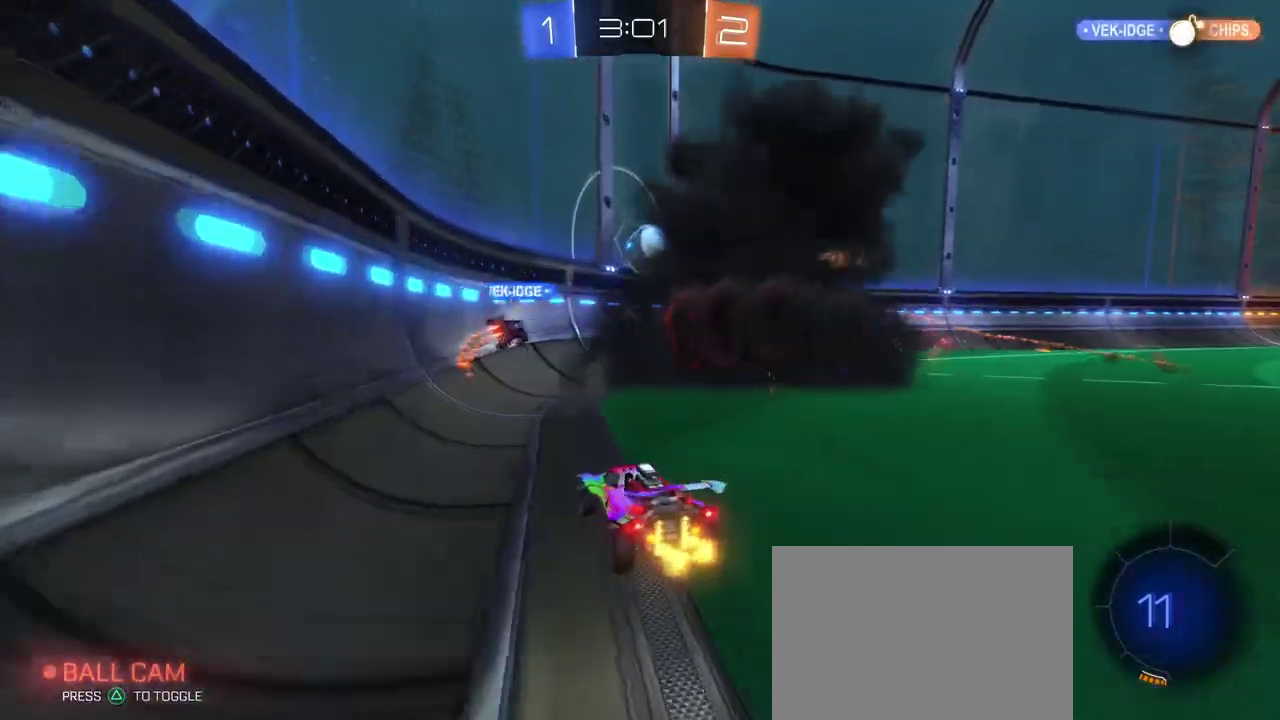
Gameplay with a controller (PlayStation layout); each line is a JSON object with the inputs held at the frame after it. "events" lists button and stick changes between this image and that frame as [ms after this image, input, new state], when the widget could be followed in between. This document gives stick clicks only as held states, not as events. Not read: L1 R1 R2.
{"buttons": [], "left_stick": "left", "right_stick": "center", "events": [[17, "L2", "down"], [84, "SQUARE", "down"], [184, "L2", "up"], [234, "SQUARE", "up"]]}
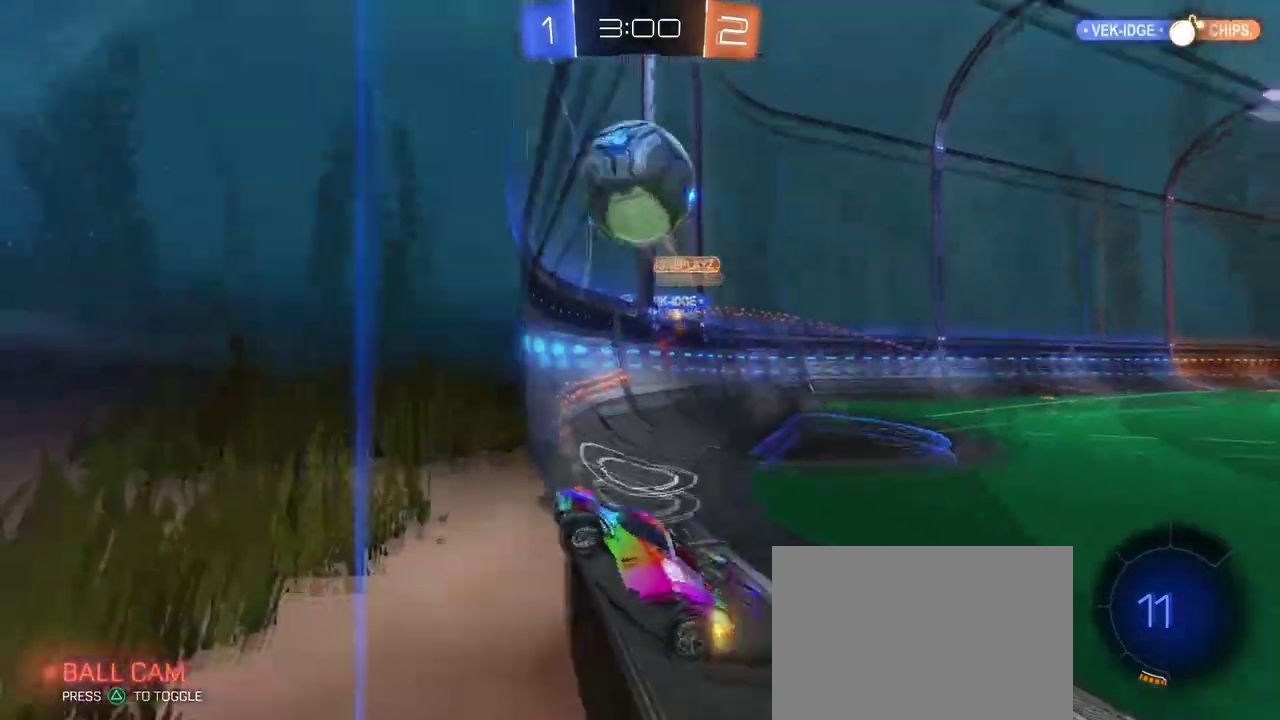
{"buttons": [], "left_stick": "left", "right_stick": "center", "events": []}
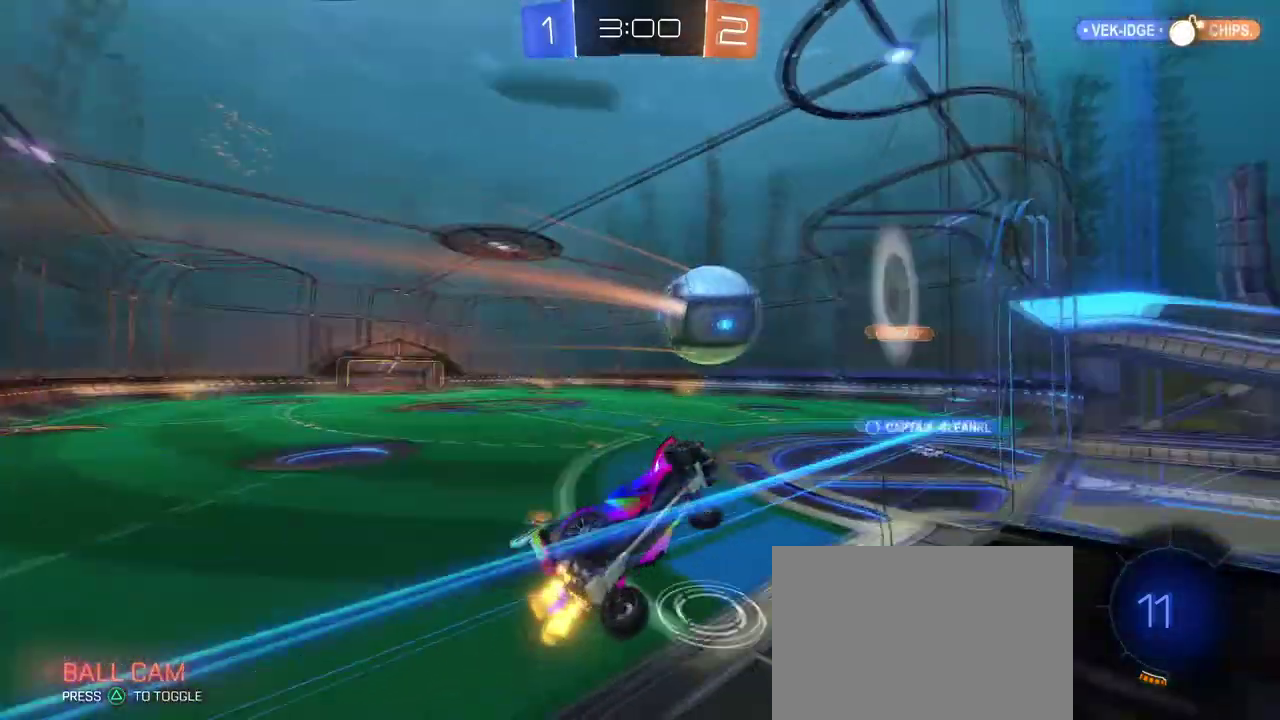
{"buttons": [], "left_stick": "center", "right_stick": "center", "events": [[251, "left_stick", "center"]]}
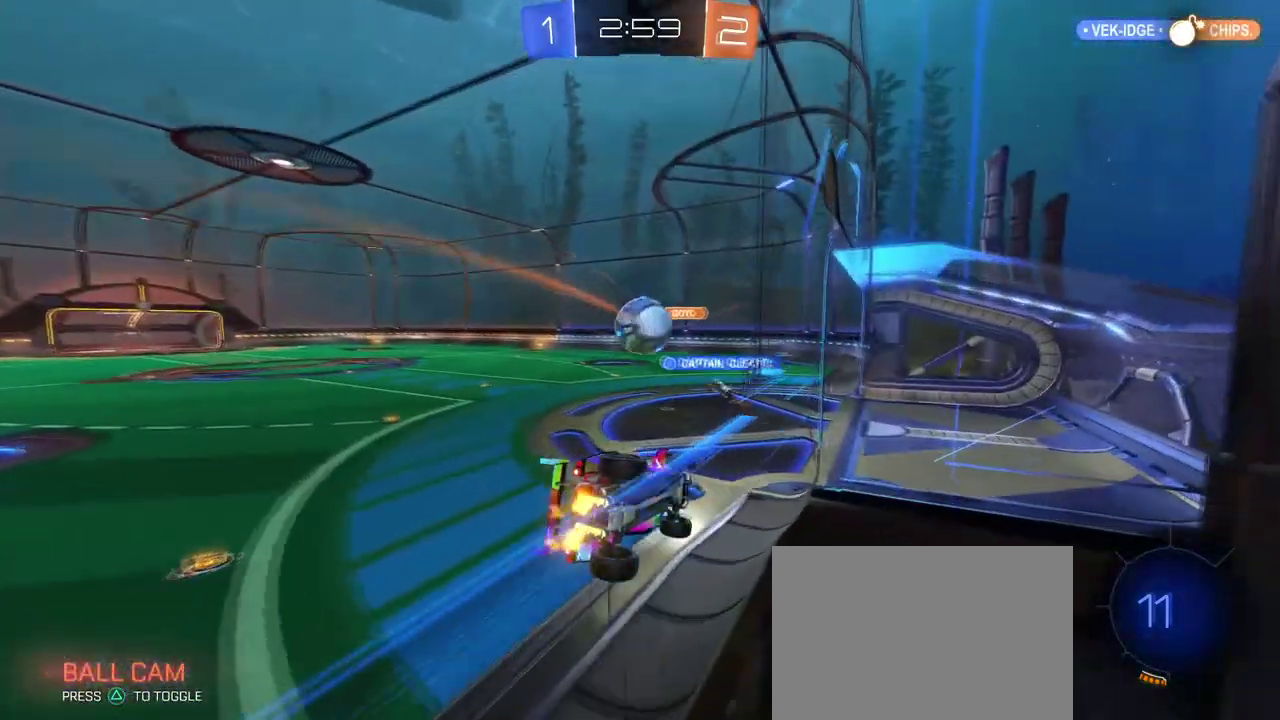
{"buttons": [], "left_stick": "center", "right_stick": "center", "events": [[33, "CROSS", "down"], [100, "left_stick", "down-right"], [117, "SQUARE", "down"], [183, "CROSS", "up"], [350, "SQUARE", "up"], [434, "left_stick", "center"]]}
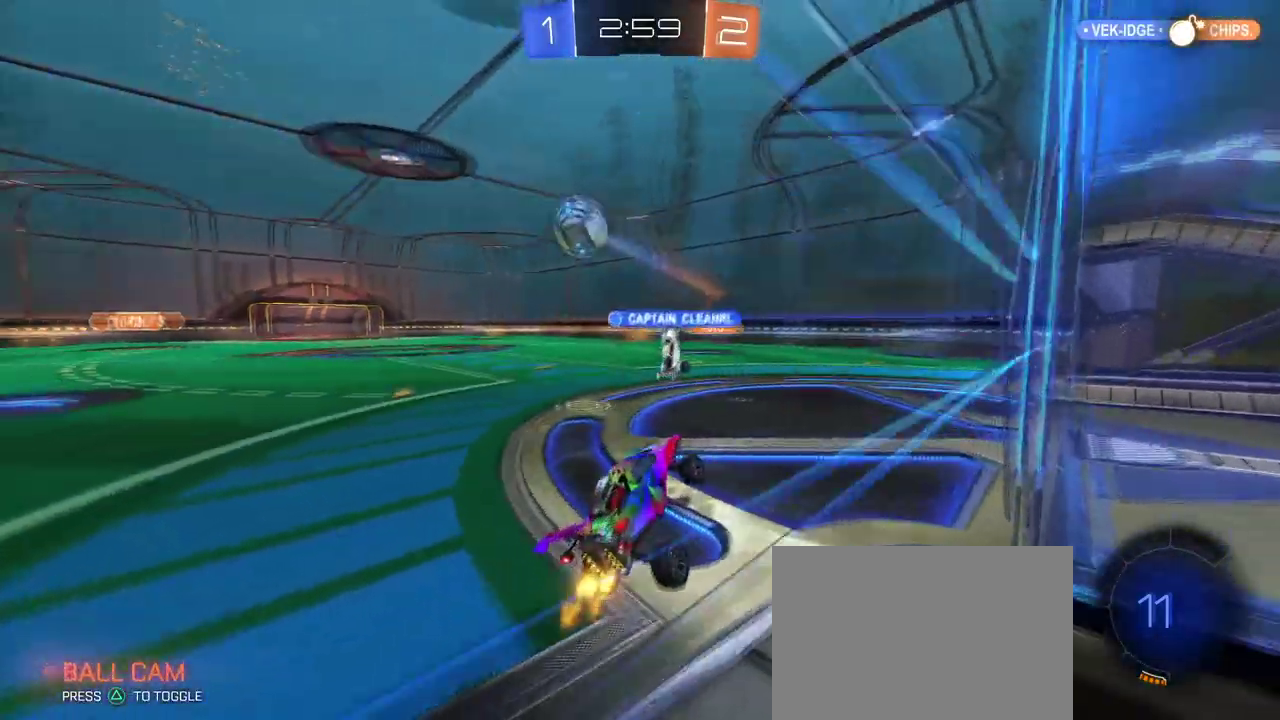
{"buttons": [], "left_stick": "center", "right_stick": "center", "events": [[101, "left_stick", "up"], [151, "CROSS", "down"], [301, "CROSS", "up"], [334, "left_stick", "center"]]}
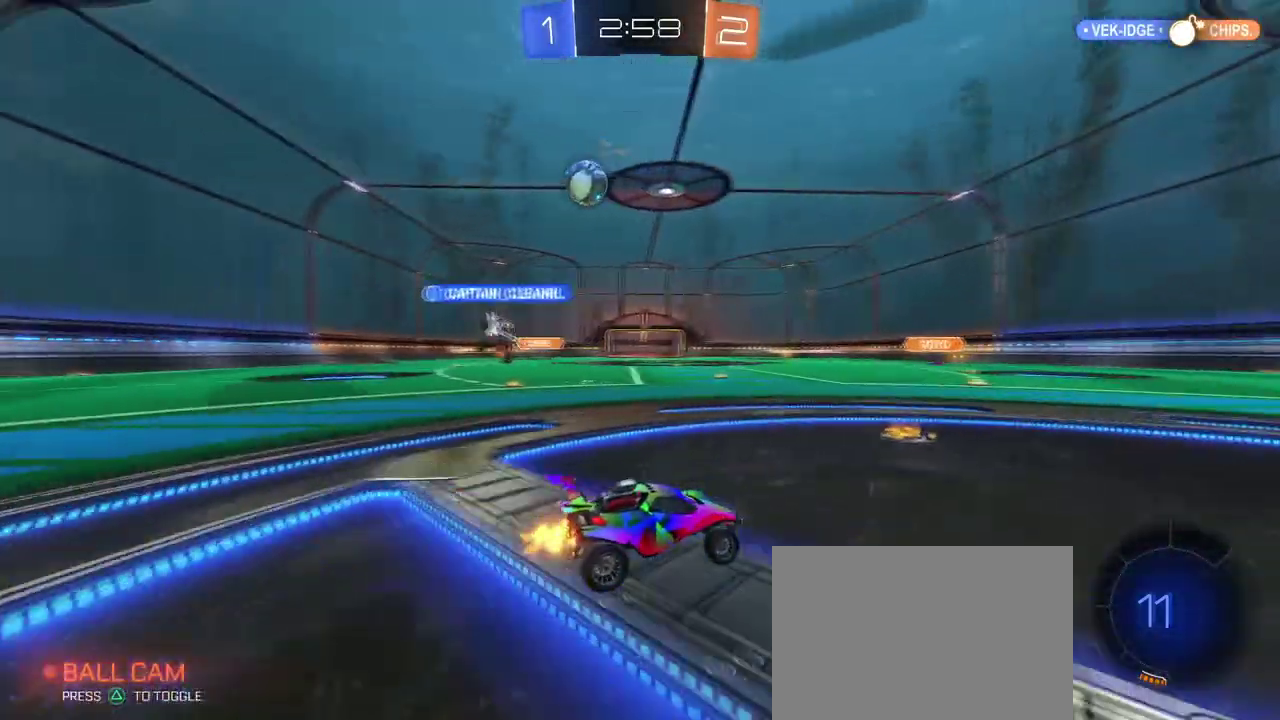
{"buttons": [], "left_stick": "left", "right_stick": "center", "events": [[117, "left_stick", "left"]]}
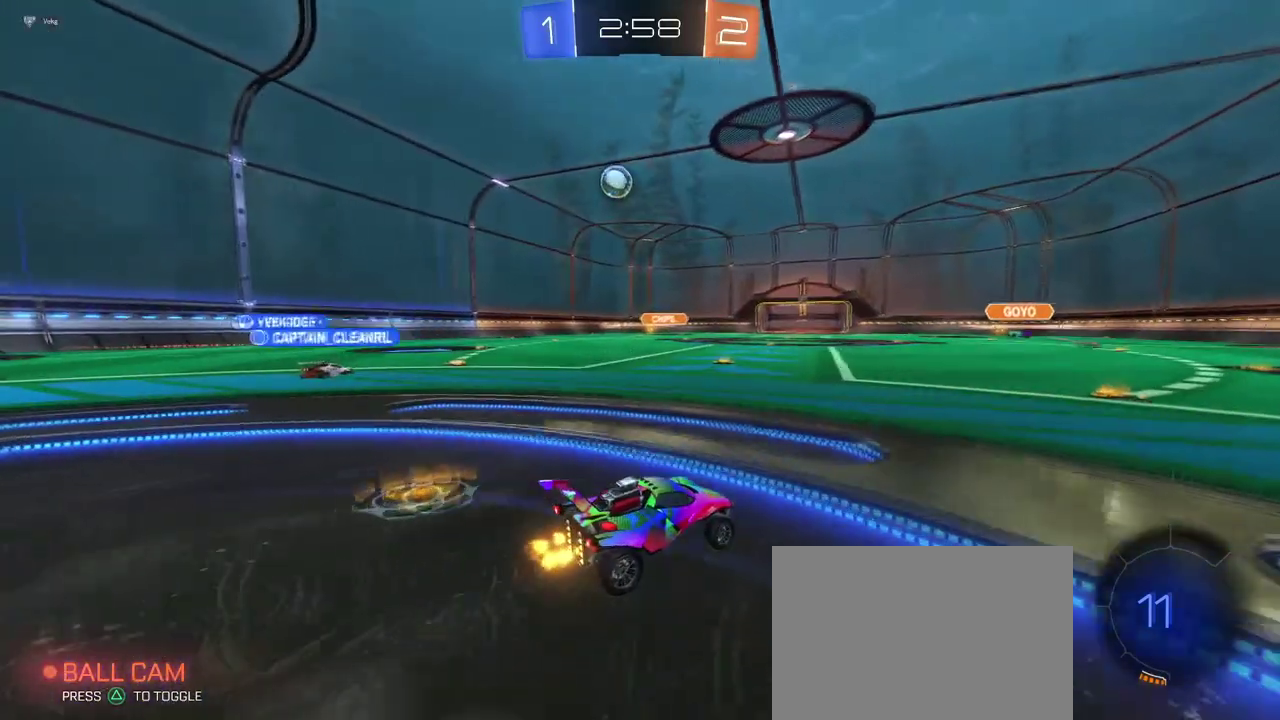
{"buttons": ["SQUARE"], "left_stick": "right", "right_stick": "center", "events": [[34, "left_stick", "center"], [384, "left_stick", "right"], [501, "SQUARE", "down"]]}
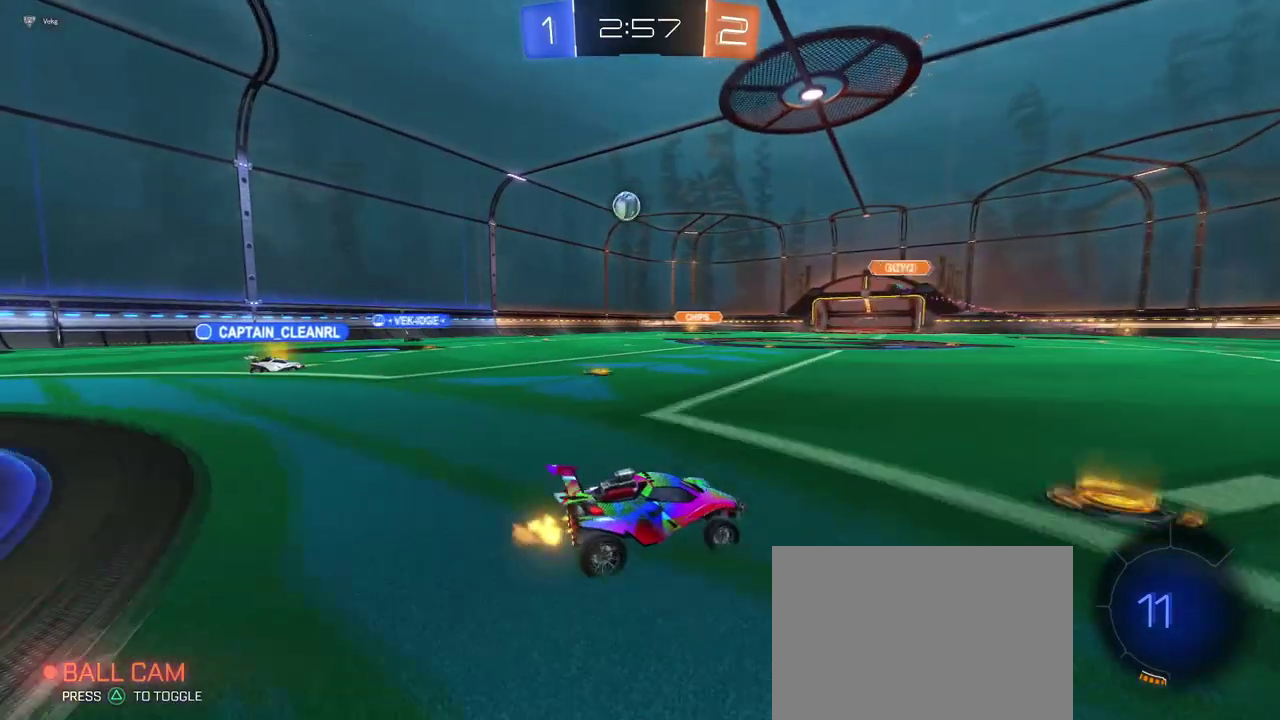
{"buttons": [], "left_stick": "right", "right_stick": "center", "events": [[150, "SQUARE", "up"]]}
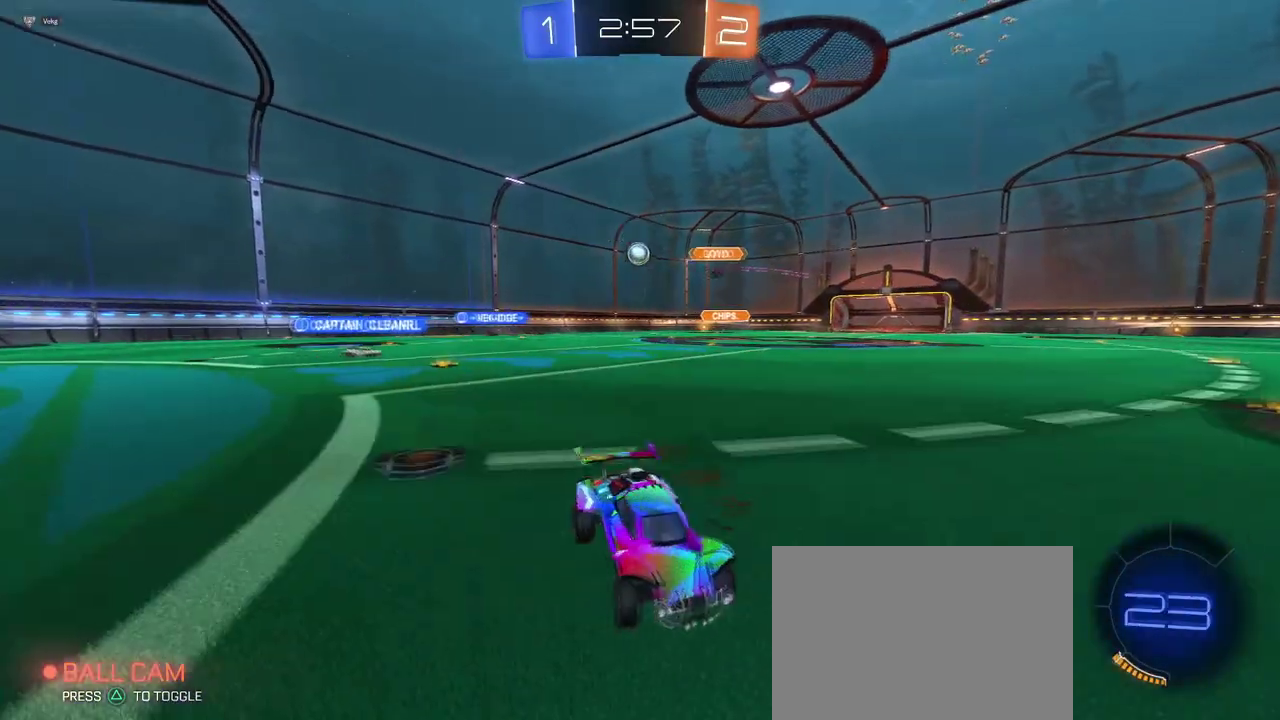
{"buttons": [], "left_stick": "right", "right_stick": "center", "events": [[117, "SQUARE", "down"], [284, "SQUARE", "up"]]}
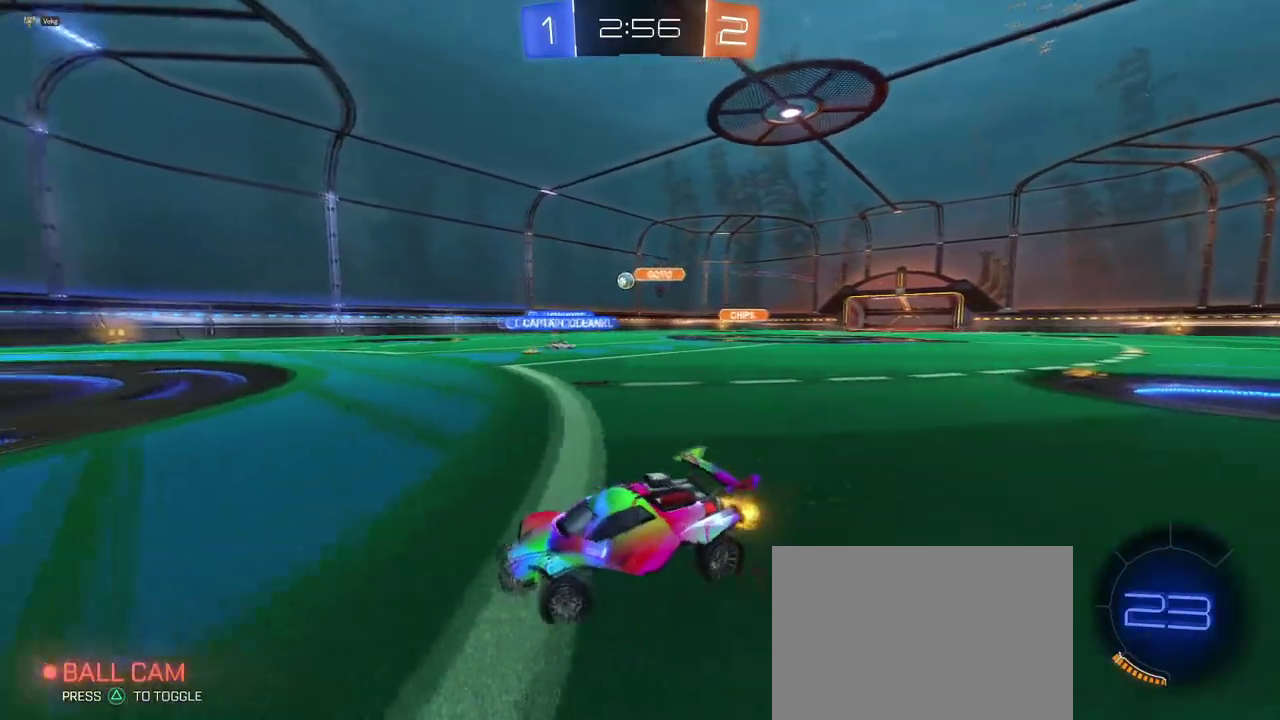
{"buttons": [], "left_stick": "center", "right_stick": "center", "events": [[267, "left_stick", "center"], [384, "left_stick", "right"], [500, "left_stick", "center"]]}
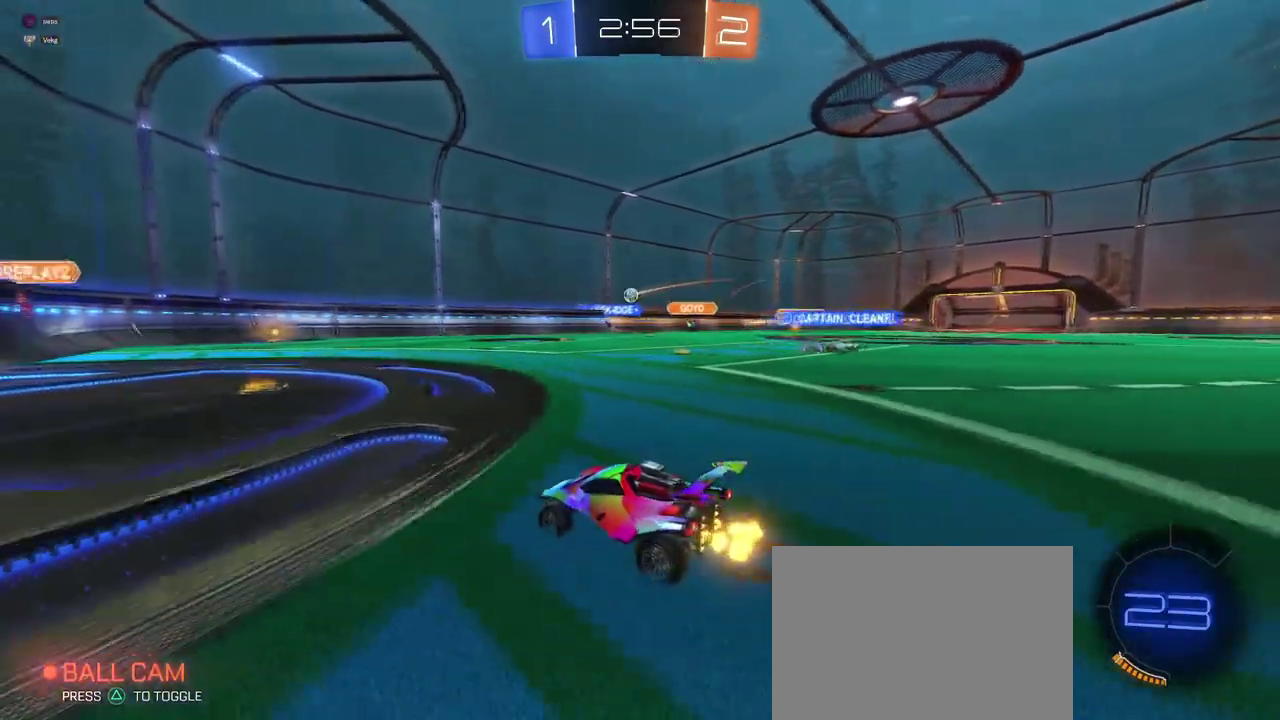
{"buttons": [], "left_stick": "center", "right_stick": "center", "events": []}
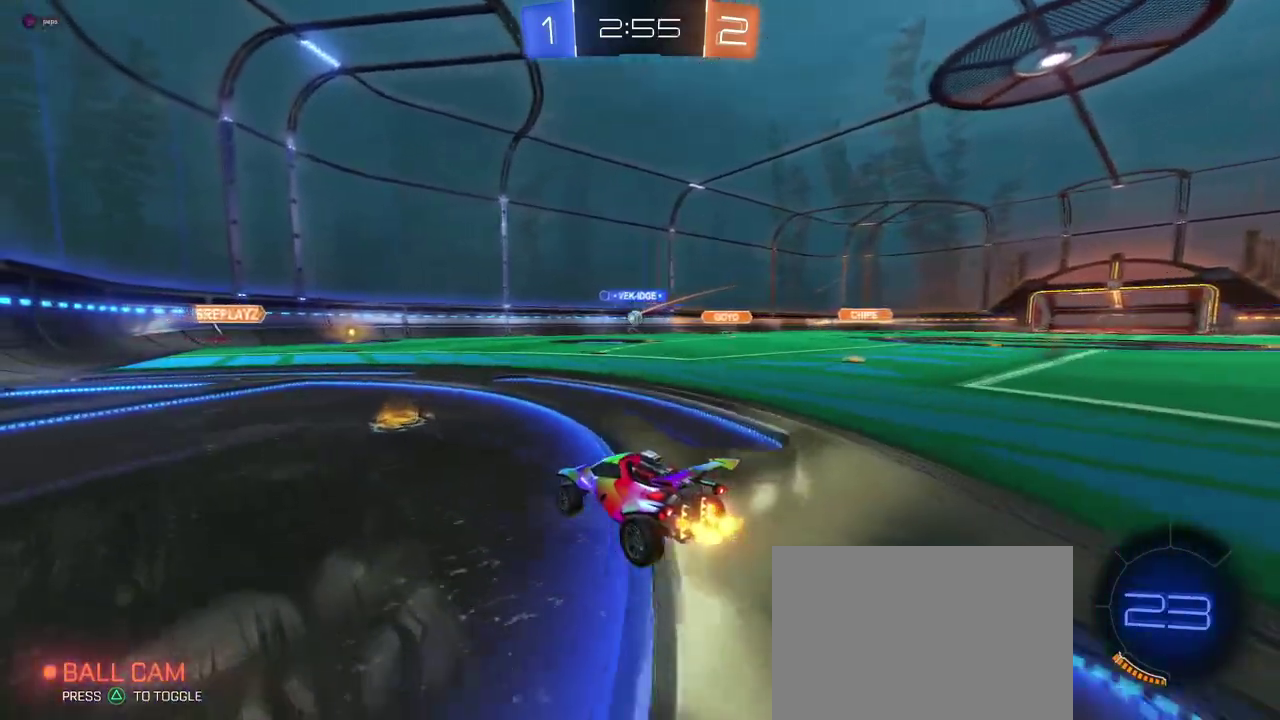
{"buttons": [], "left_stick": "left", "right_stick": "center", "events": [[150, "left_stick", "right"], [300, "left_stick", "center"], [450, "left_stick", "left"]]}
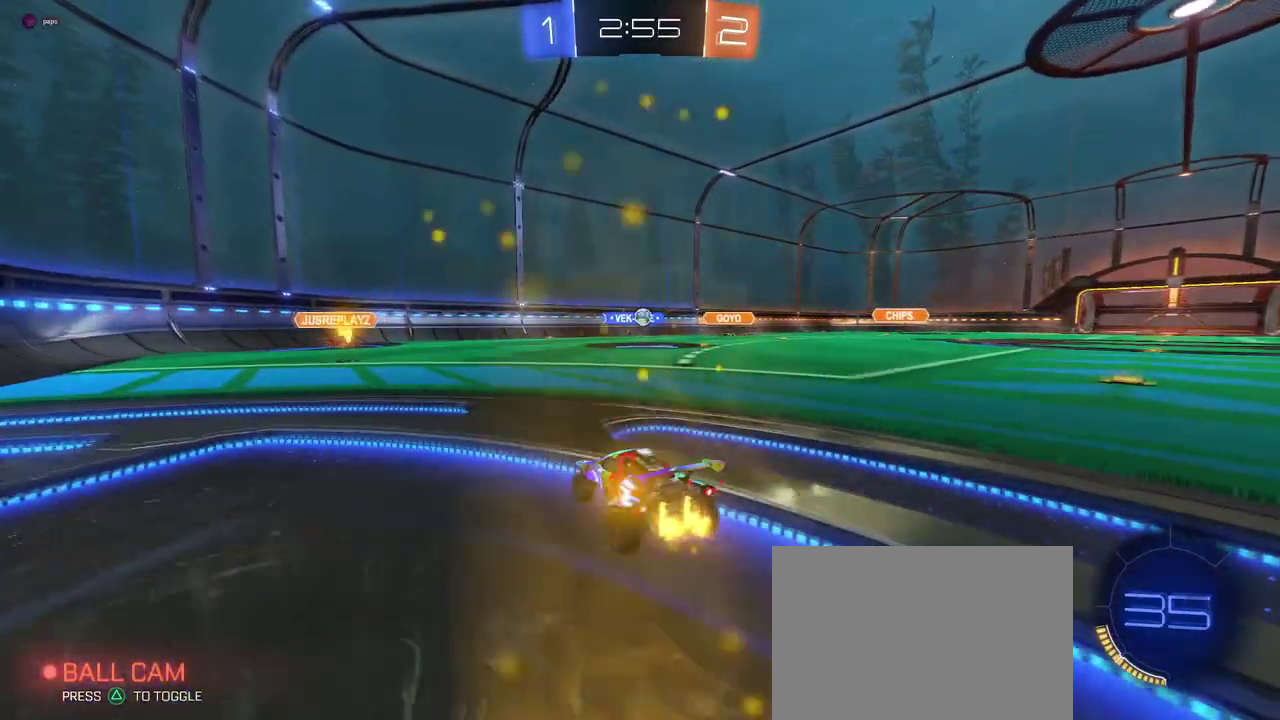
{"buttons": [], "left_stick": "left", "right_stick": "center", "events": [[151, "left_stick", "center"], [351, "left_stick", "left"]]}
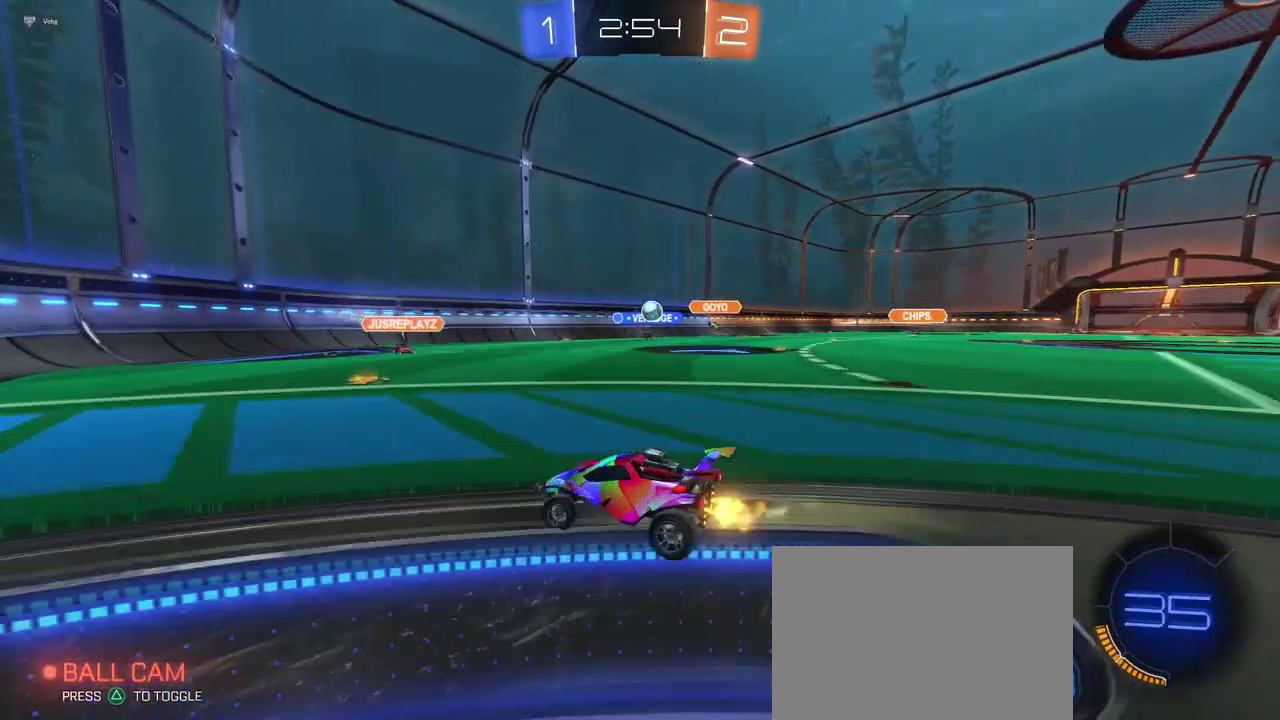
{"buttons": ["L2"], "left_stick": "center", "right_stick": "center", "events": [[33, "left_stick", "center"], [284, "L2", "down"], [300, "left_stick", "right"], [434, "left_stick", "center"]]}
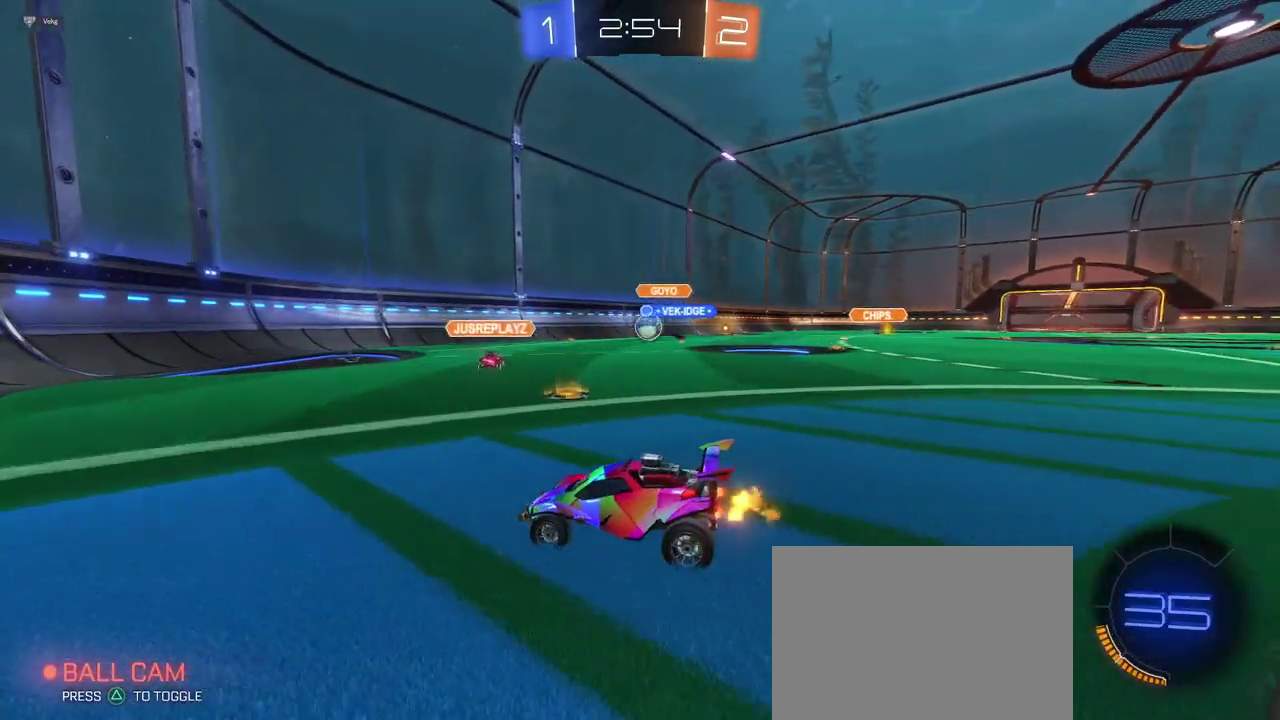
{"buttons": [], "left_stick": "right", "right_stick": "center", "events": [[50, "L2", "up"], [167, "left_stick", "right"], [267, "left_stick", "center"], [451, "left_stick", "right"]]}
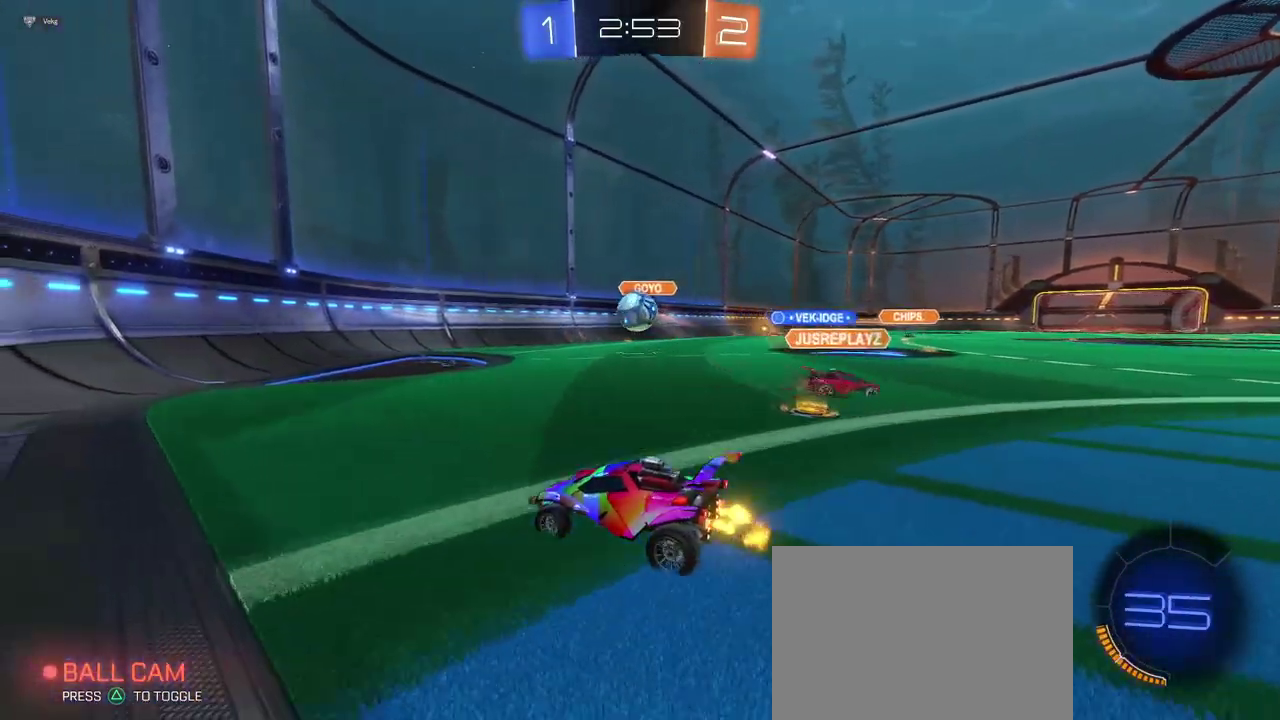
{"buttons": ["CROSS"], "left_stick": "up-left", "right_stick": "center", "events": [[200, "left_stick", "down-right"], [250, "CROSS", "down"], [384, "CROSS", "up"], [434, "left_stick", "up"], [484, "CROSS", "down"], [484, "left_stick", "up-left"]]}
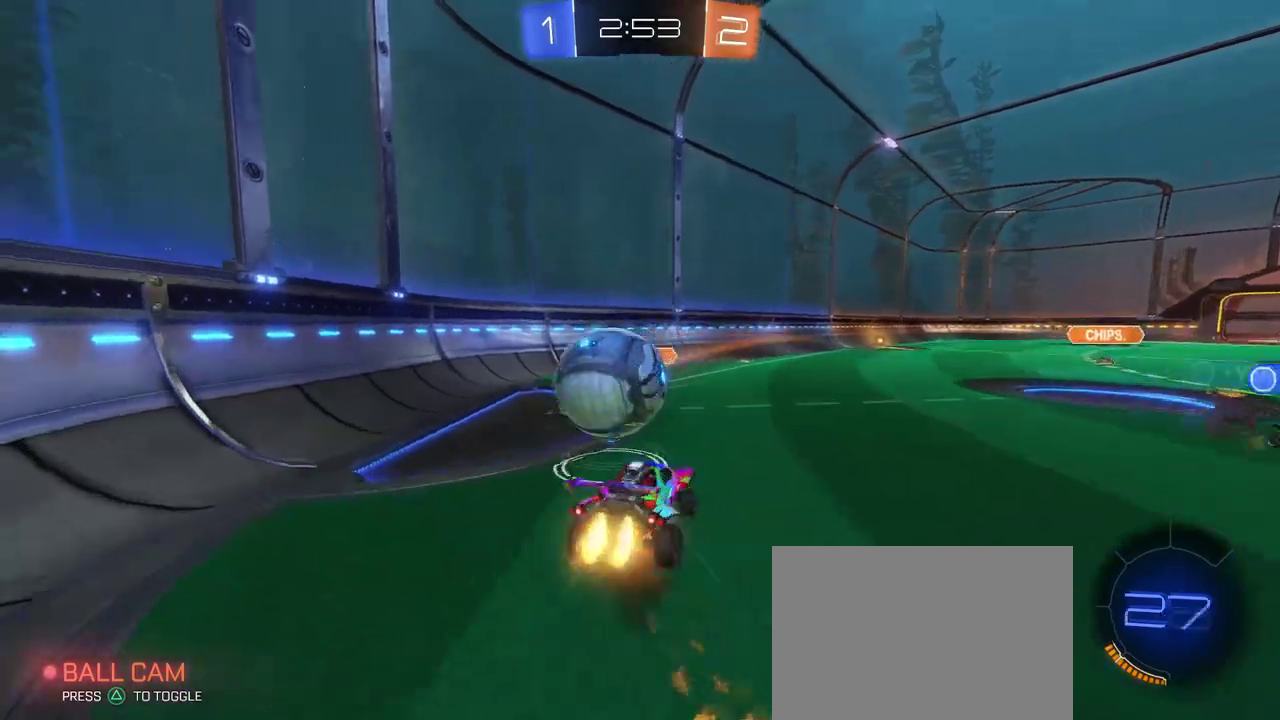
{"buttons": ["SQUARE"], "left_stick": "left", "right_stick": "center", "events": [[67, "SQUARE", "down"], [84, "left_stick", "down"], [101, "CROSS", "up"], [284, "left_stick", "down-left"], [384, "left_stick", "left"]]}
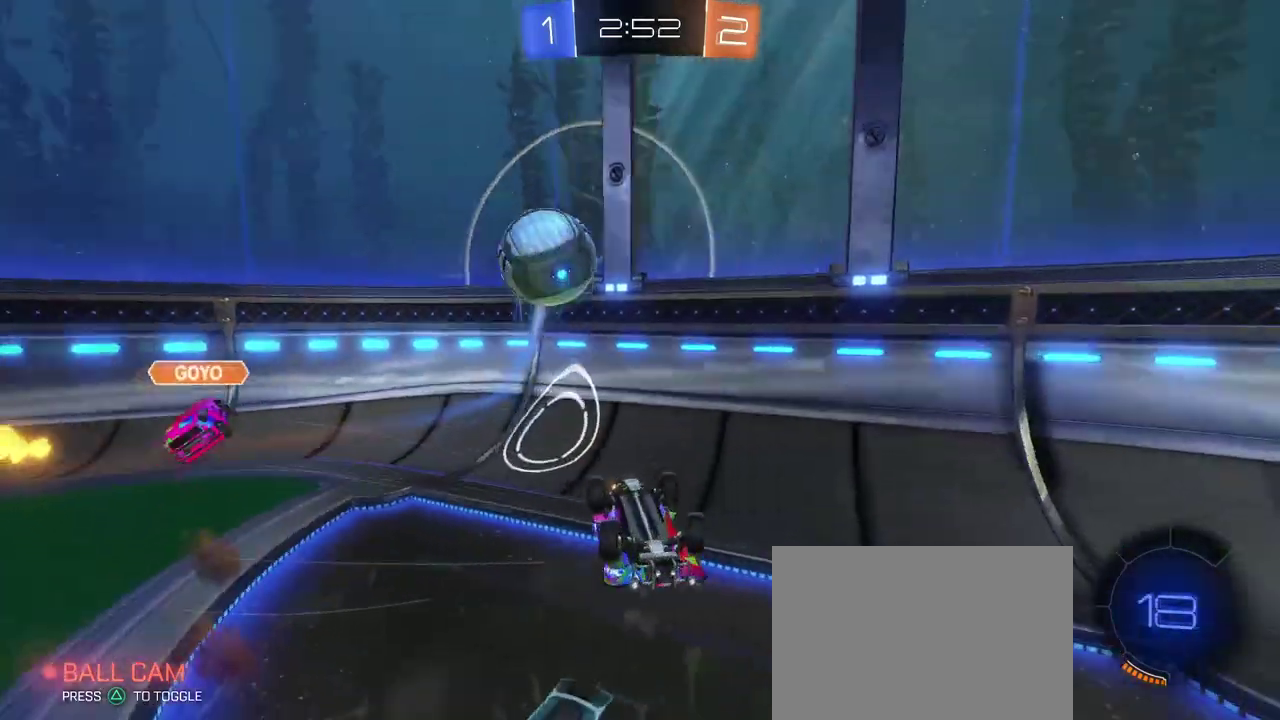
{"buttons": [], "left_stick": "left", "right_stick": "center", "events": [[150, "SQUARE", "up"], [300, "left_stick", "center"], [400, "left_stick", "left"]]}
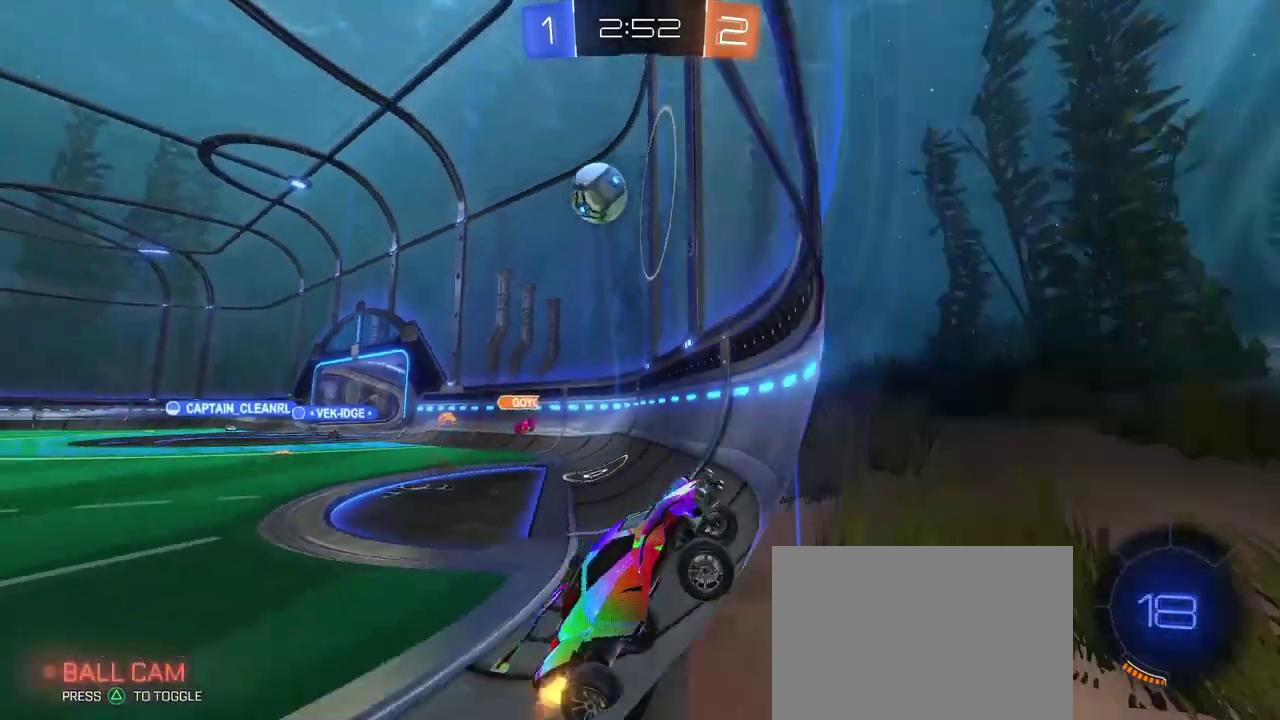
{"buttons": [], "left_stick": "center", "right_stick": "center", "events": [[301, "left_stick", "center"]]}
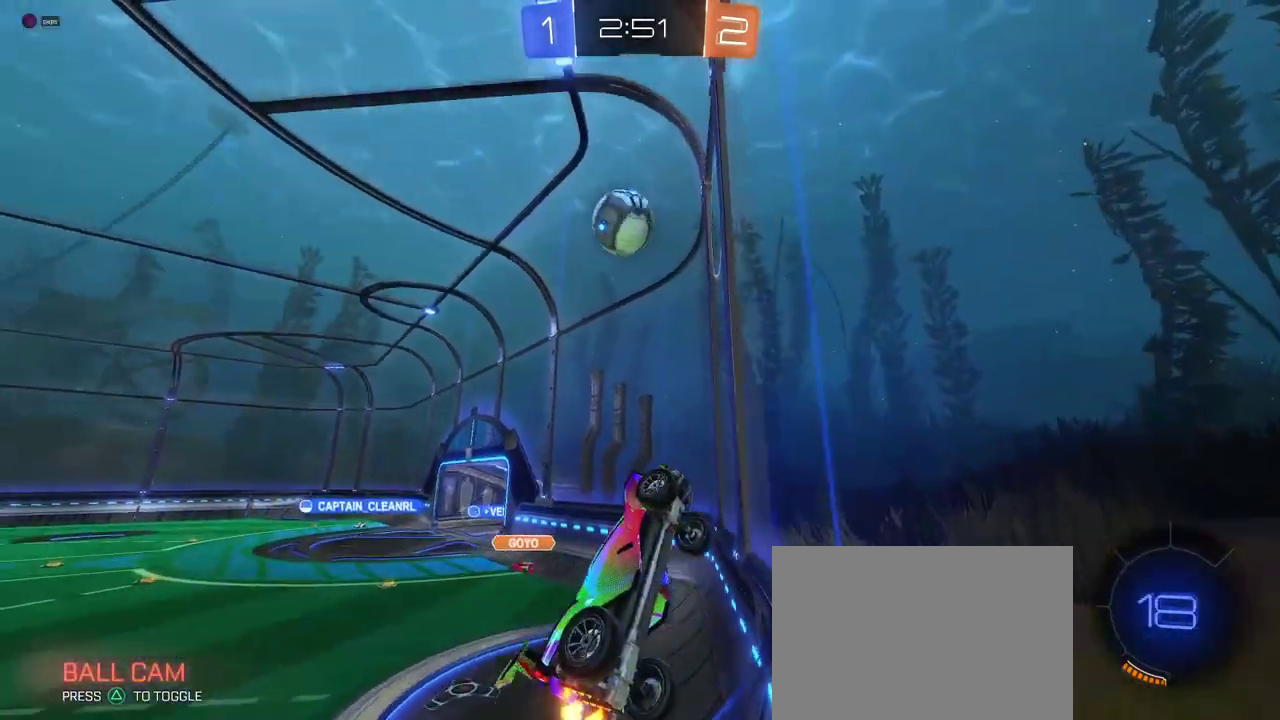
{"buttons": [], "left_stick": "center", "right_stick": "center", "events": [[17, "left_stick", "right"], [133, "left_stick", "center"]]}
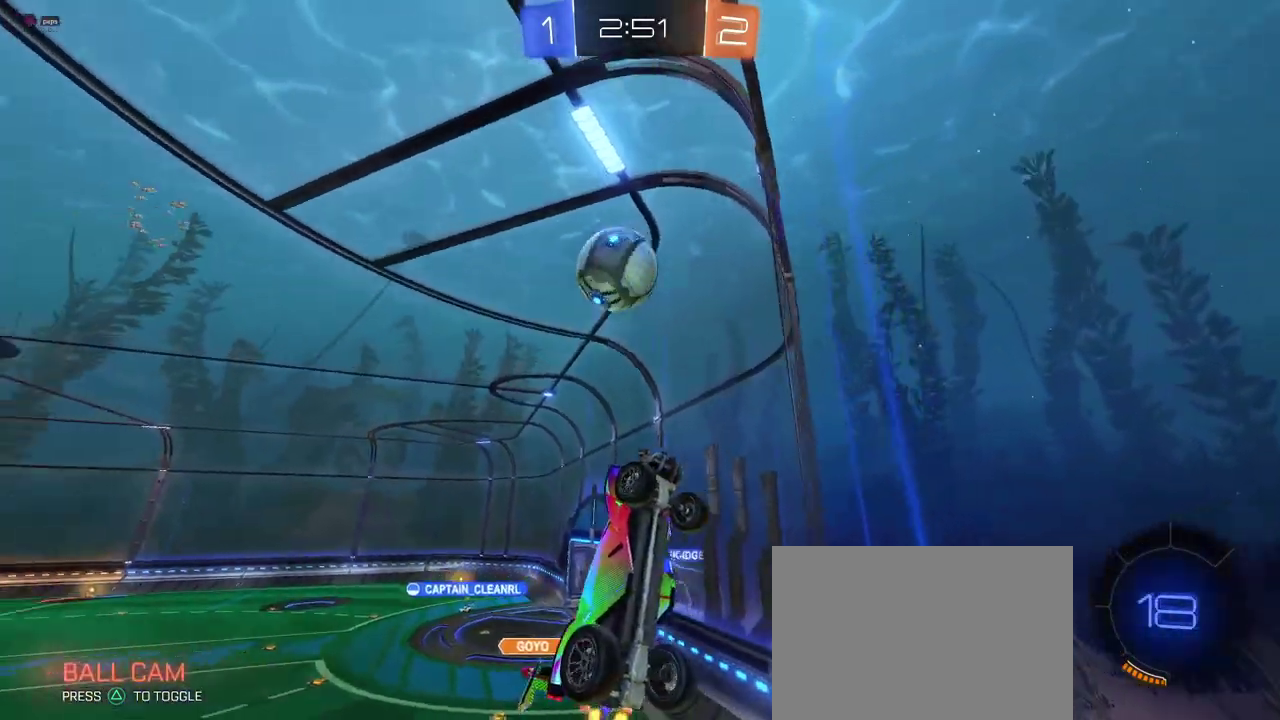
{"buttons": [], "left_stick": "up", "right_stick": "center", "events": [[17, "CROSS", "down"], [17, "left_stick", "down-right"], [101, "left_stick", "down"], [151, "CROSS", "up"], [384, "left_stick", "down-right"], [501, "left_stick", "up"]]}
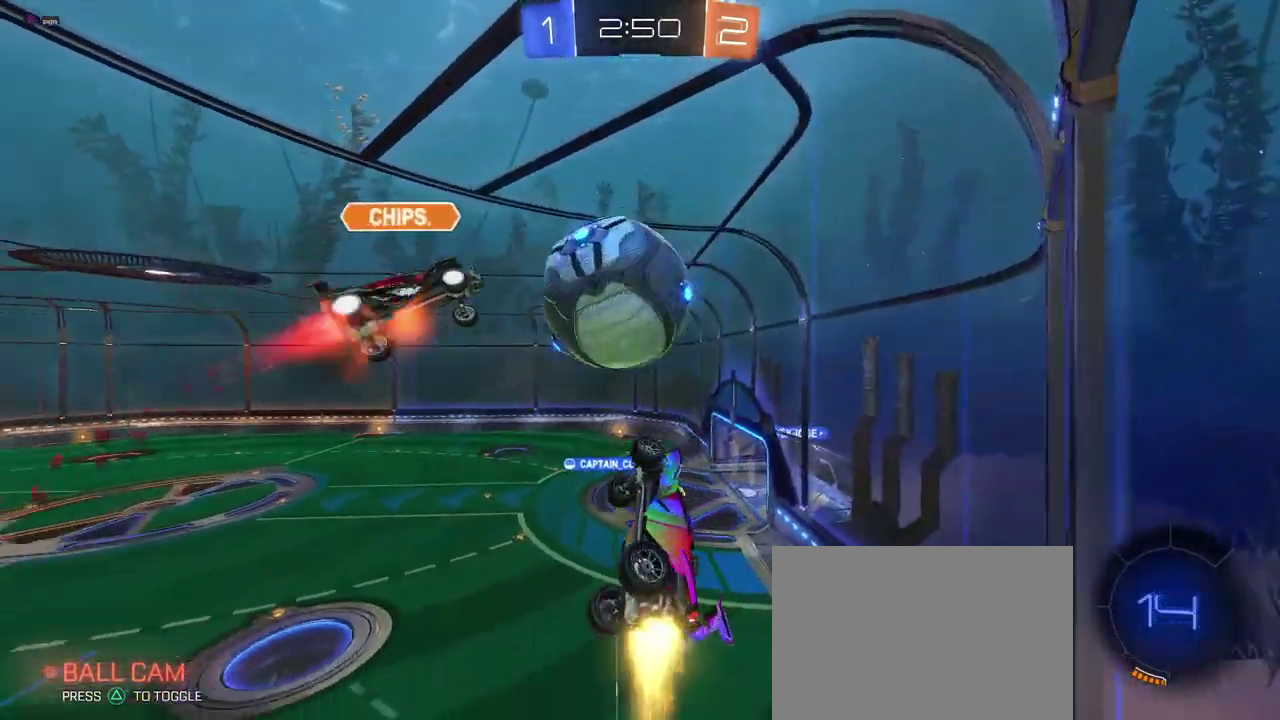
{"buttons": [], "left_stick": "down", "right_stick": "center", "events": [[17, "CROSS", "down"], [50, "left_stick", "up-left"], [133, "CROSS", "up"], [133, "left_stick", "down"]]}
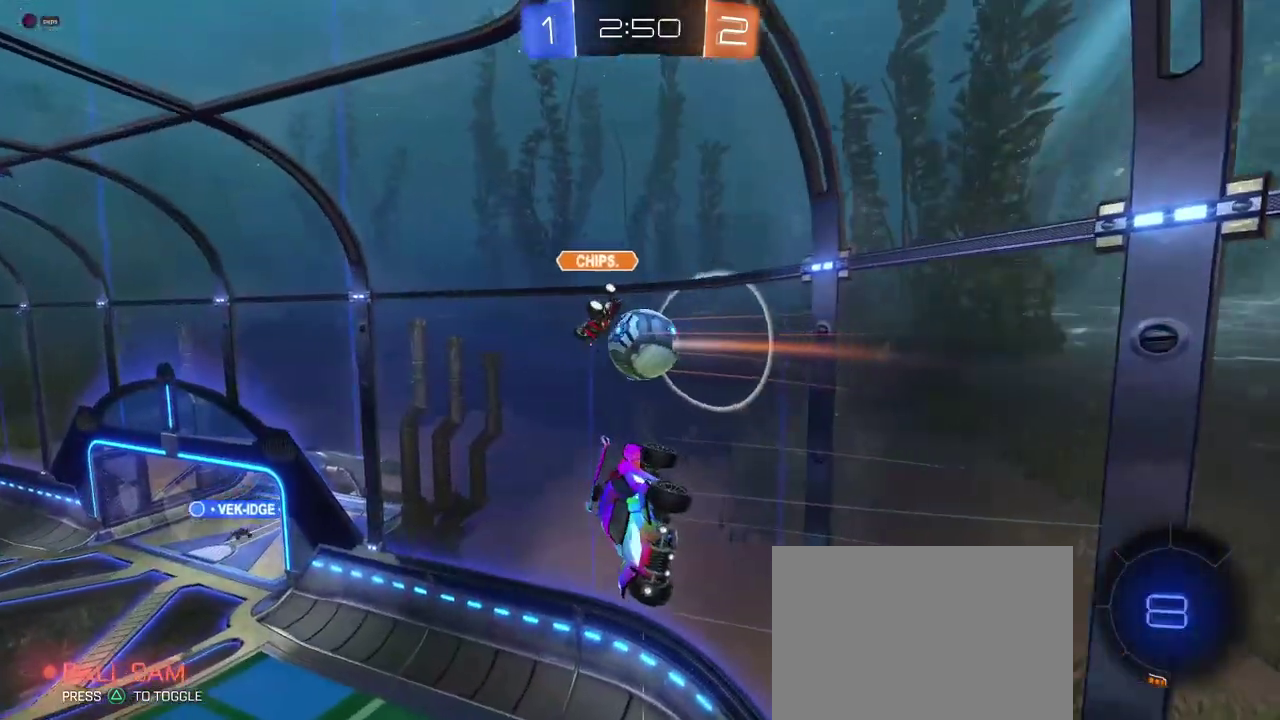
{"buttons": [], "left_stick": "down-right", "right_stick": "center", "events": [[151, "left_stick", "down-right"]]}
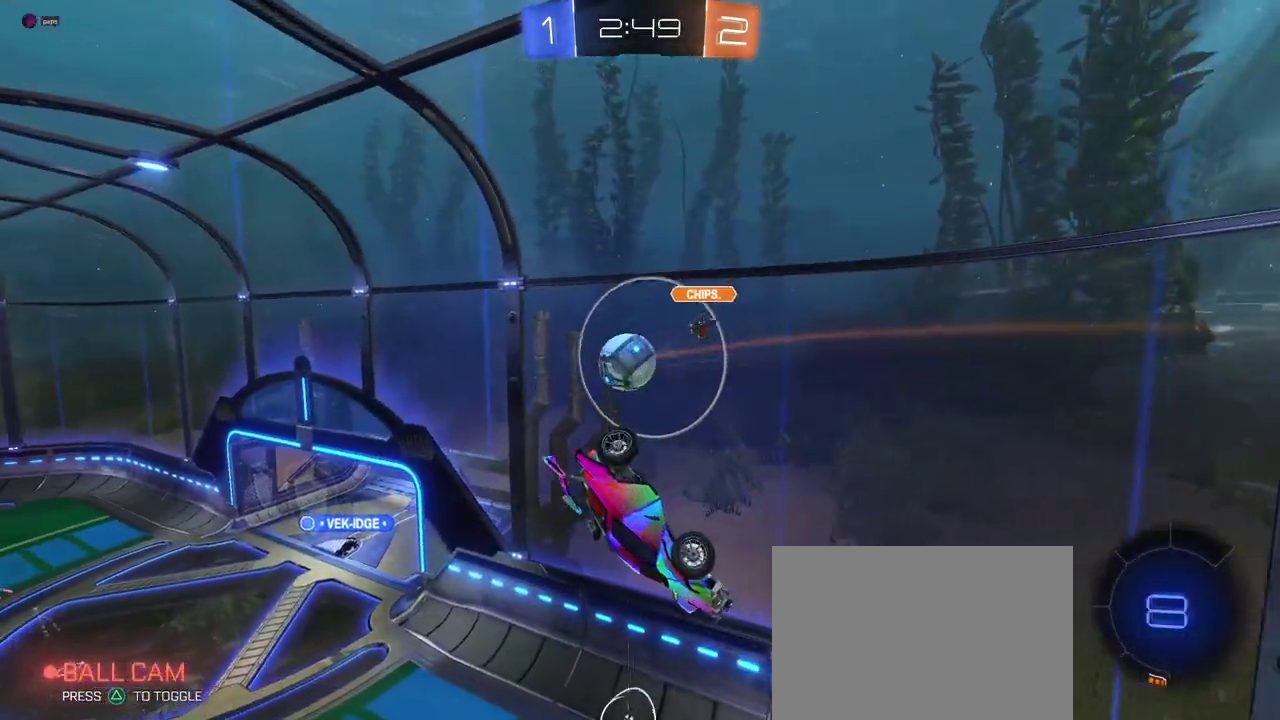
{"buttons": ["SQUARE"], "left_stick": "right", "right_stick": "center"}
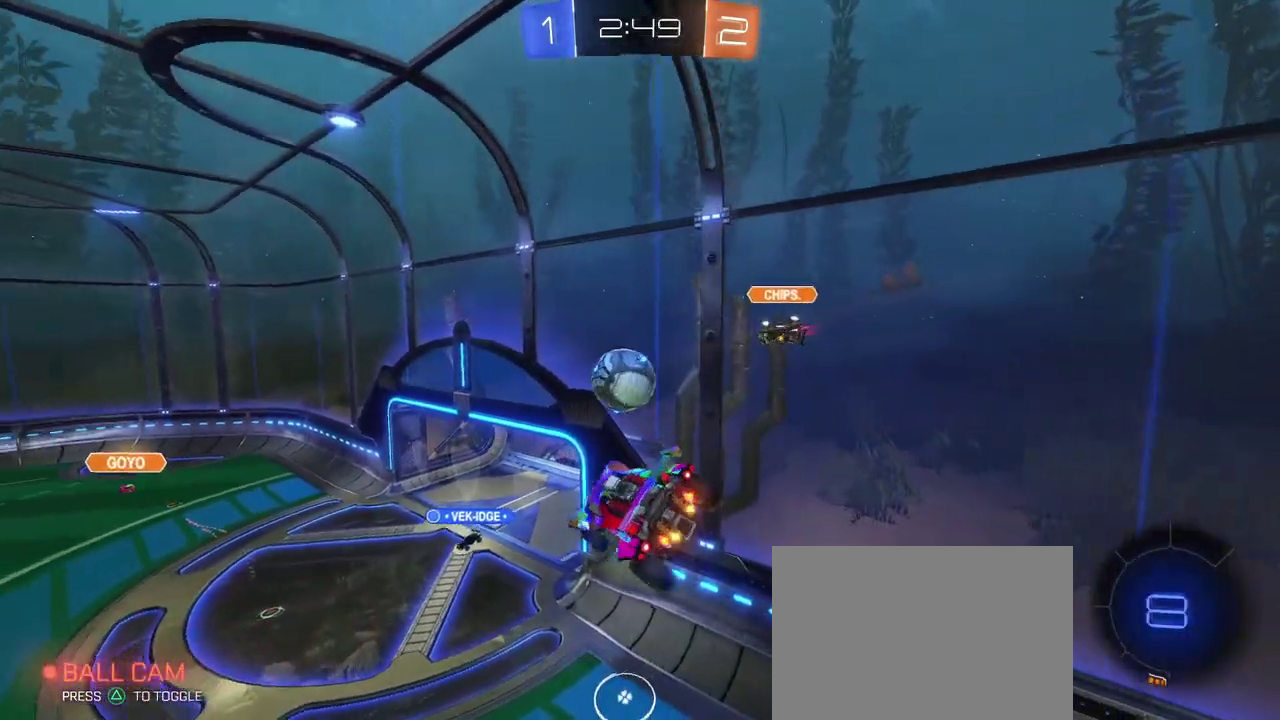
{"buttons": [], "left_stick": "left", "right_stick": "center"}
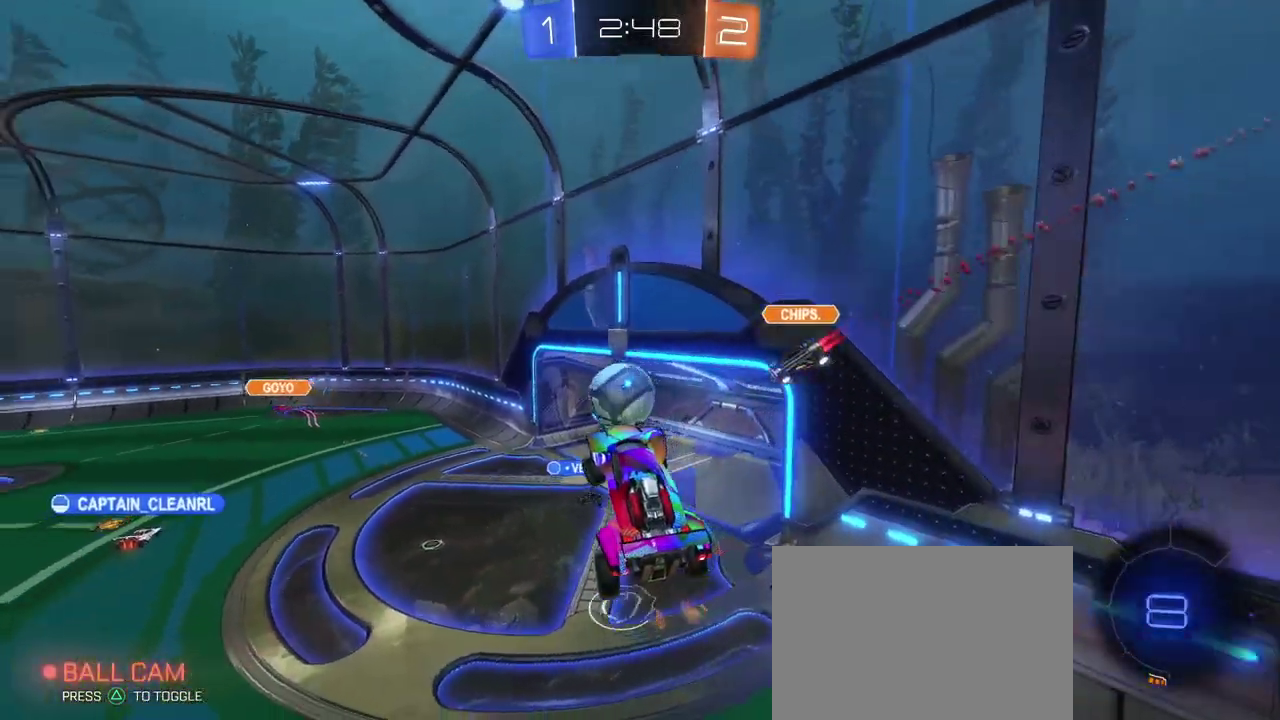
{"buttons": [], "left_stick": "right", "right_stick": "center", "events": [[100, "left_stick", "center"], [317, "TRIANGLE", "down"], [417, "left_stick", "right"], [434, "TRIANGLE", "up"]]}
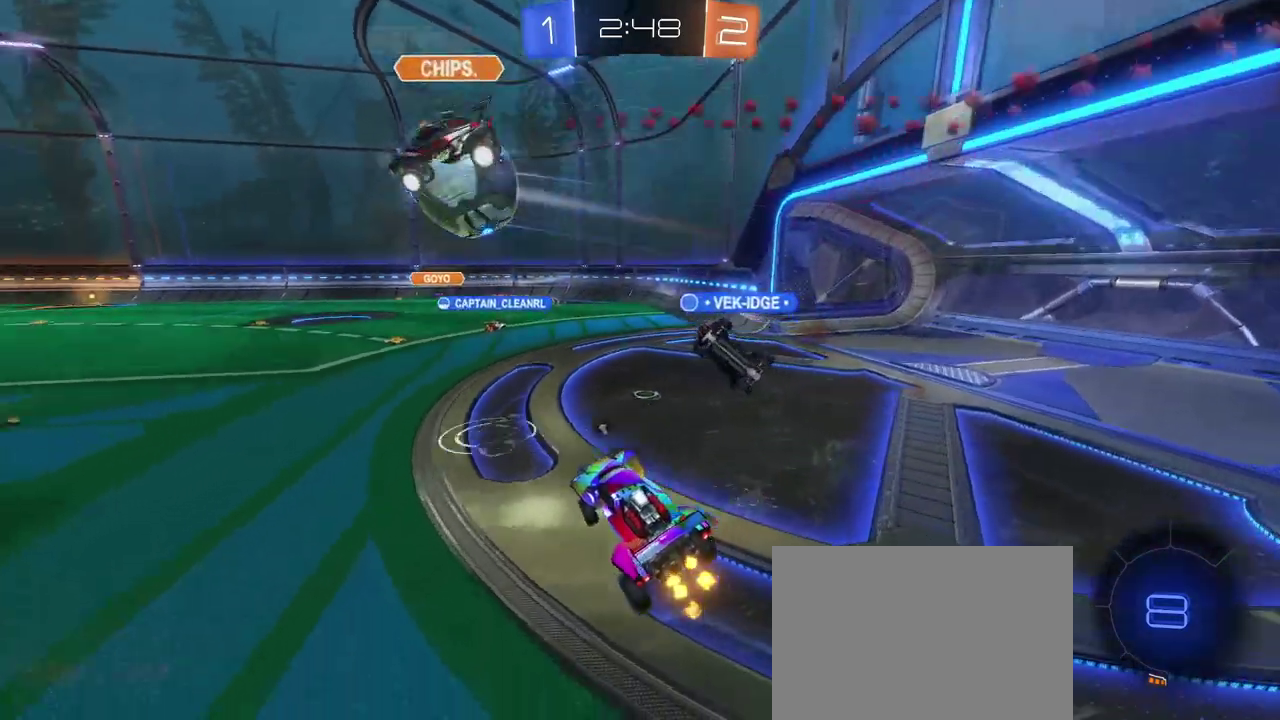
{"buttons": [], "left_stick": "center", "right_stick": "center", "events": [[351, "left_stick", "center"]]}
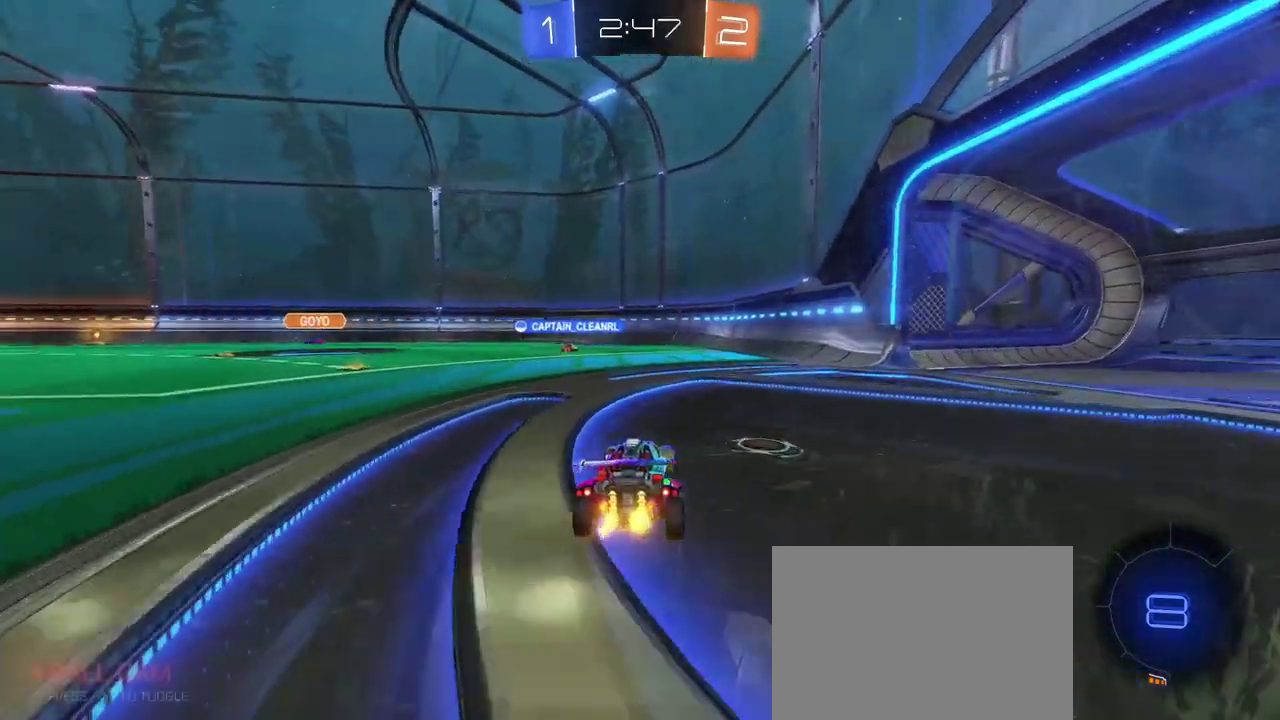
{"buttons": [], "left_stick": "left", "right_stick": "center", "events": [[17, "TRIANGLE", "down"], [83, "left_stick", "left"], [117, "TRIANGLE", "up"]]}